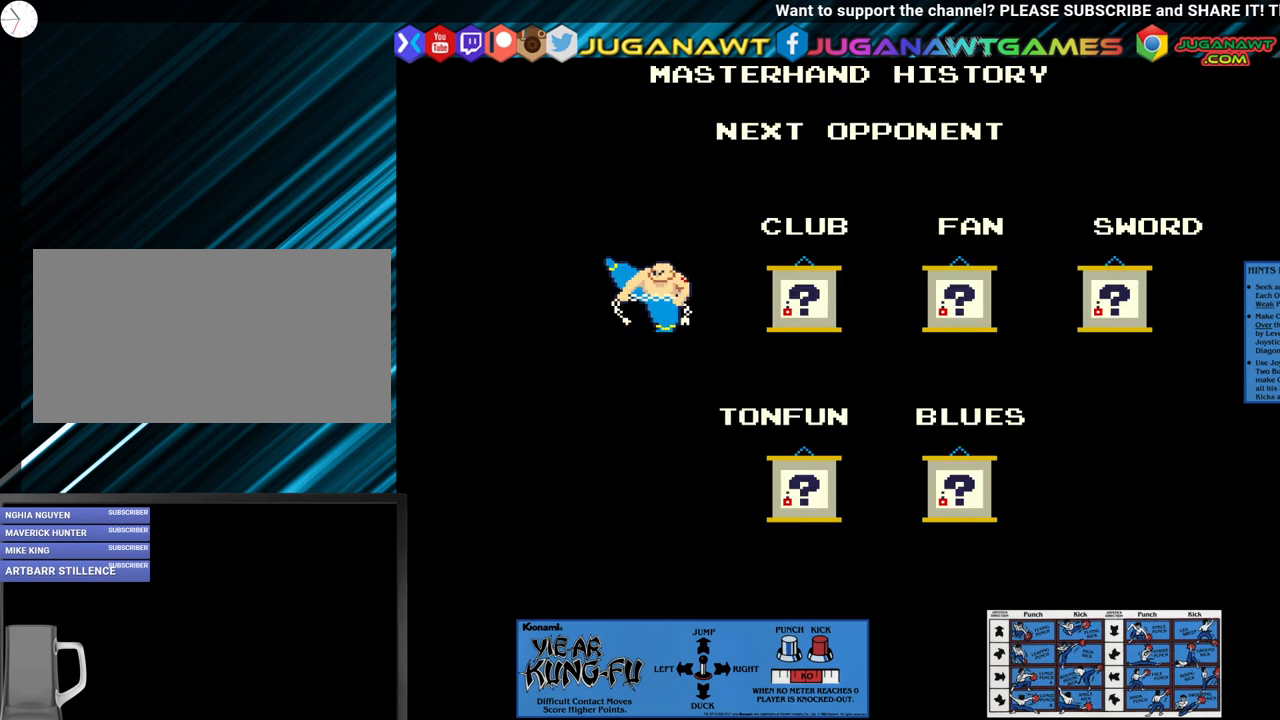
Gameplay with a controller (arcade stick); each line is a JSON object with the inputs held at the frame after it. "events" lists button and stick changes between this image and that frame as [ms after this image, input, new state], when the widget could be followed in between. Not read: L3 R3.
{"buttons": ["CROSS", "SQUARE"], "left_stick": "center", "events": [[383, "CROSS", "down"], [383, "SQUARE", "down"]]}
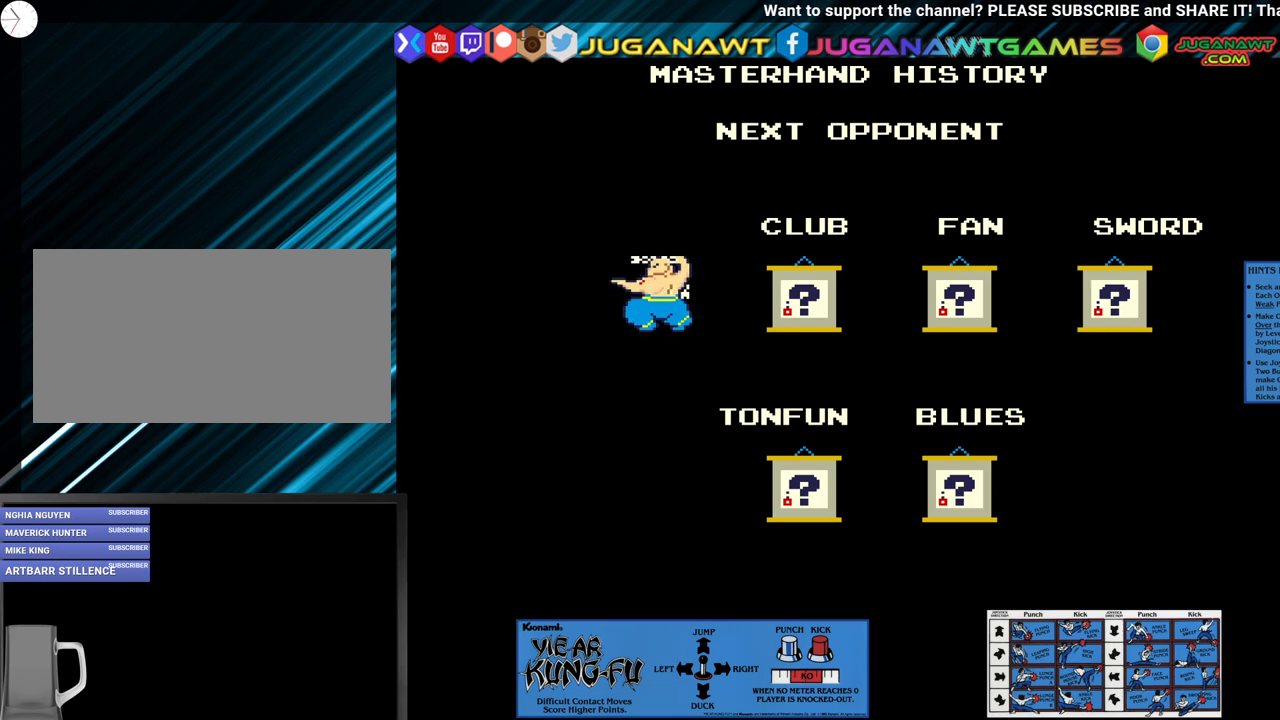
{"buttons": ["CROSS", "SQUARE"], "left_stick": "center", "events": [[17, "CROSS", "up"], [17, "SQUARE", "up"], [350, "CROSS", "down"], [350, "SQUARE", "down"]]}
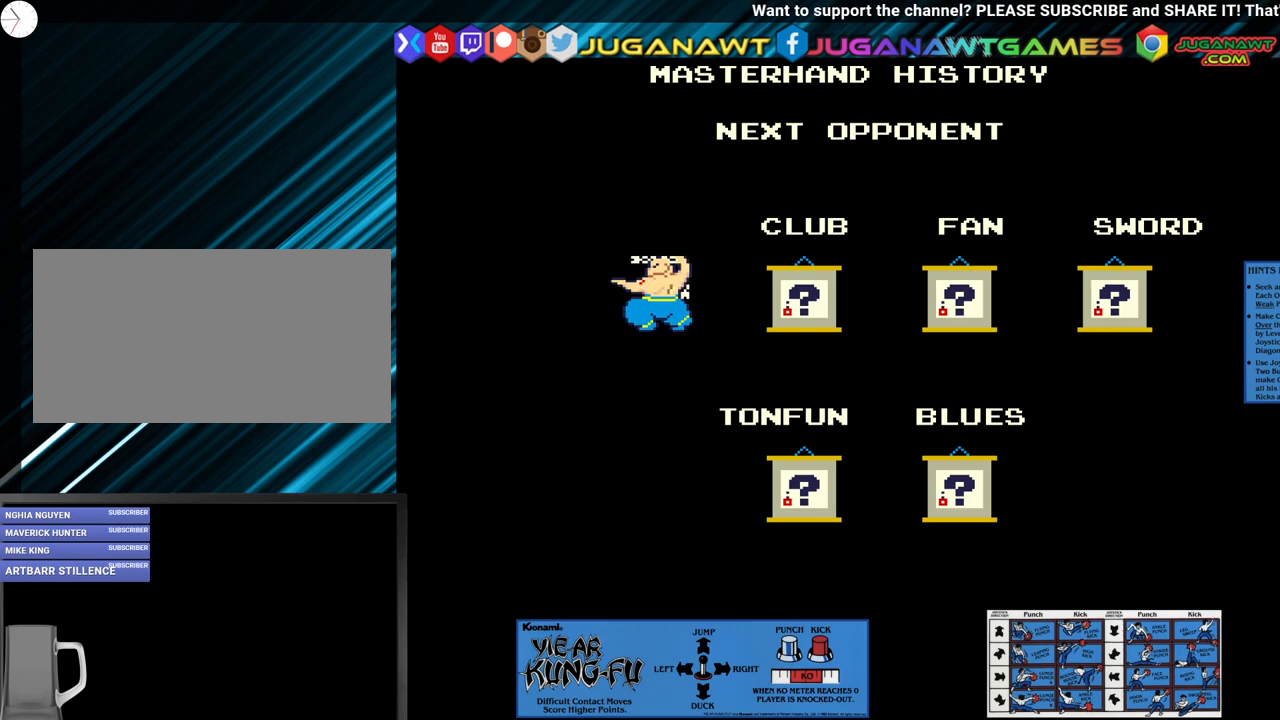
{"buttons": [], "left_stick": "center", "events": [[17, "CROSS", "up"], [17, "SQUARE", "up"], [183, "CROSS", "down"], [183, "SQUARE", "down"], [300, "CROSS", "up"], [333, "SQUARE", "up"]]}
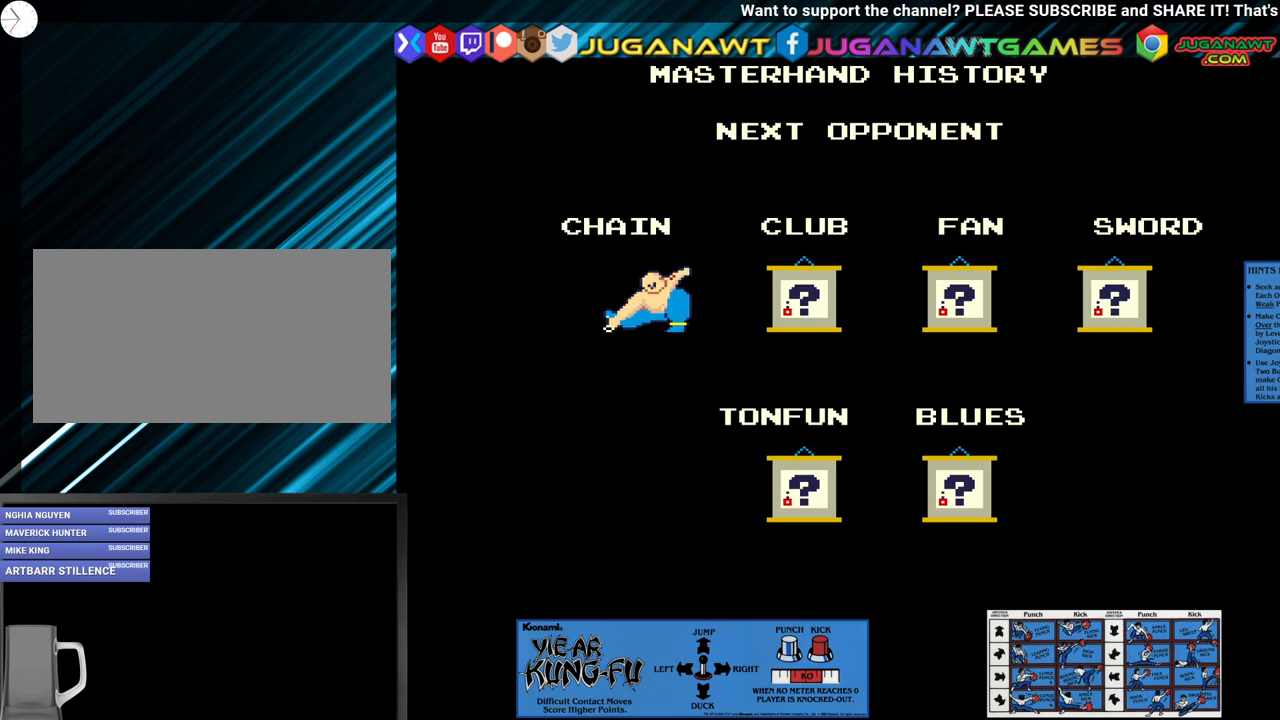
{"buttons": [], "left_stick": "center", "events": [[233, "CROSS", "down"], [250, "SQUARE", "down"], [367, "CROSS", "up"], [367, "SQUARE", "up"]]}
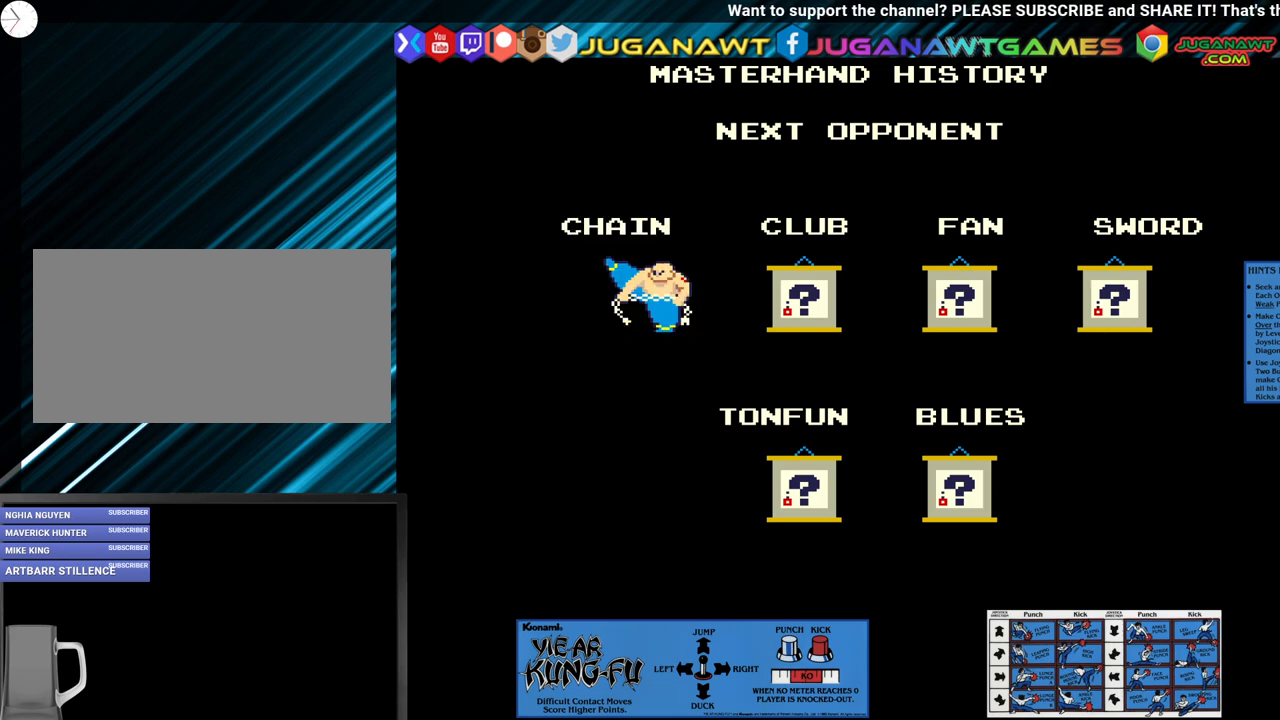
{"buttons": [], "left_stick": "center", "events": []}
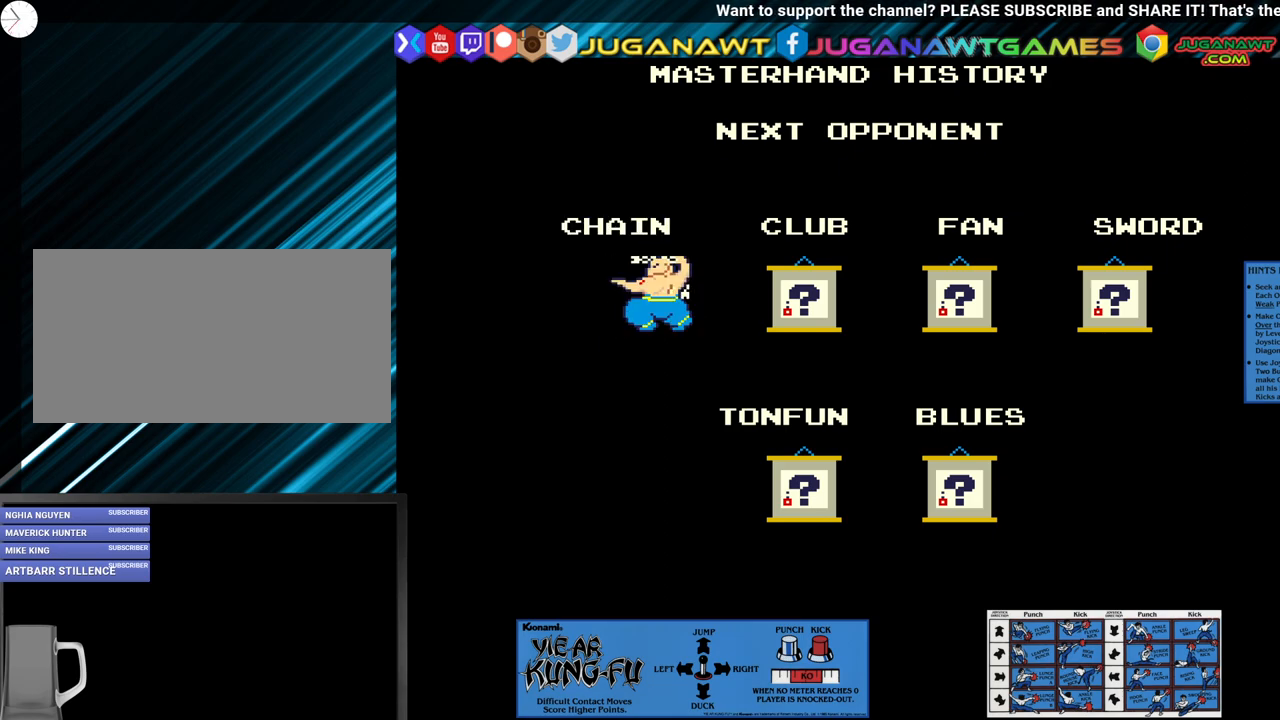
{"buttons": [], "left_stick": "center", "events": []}
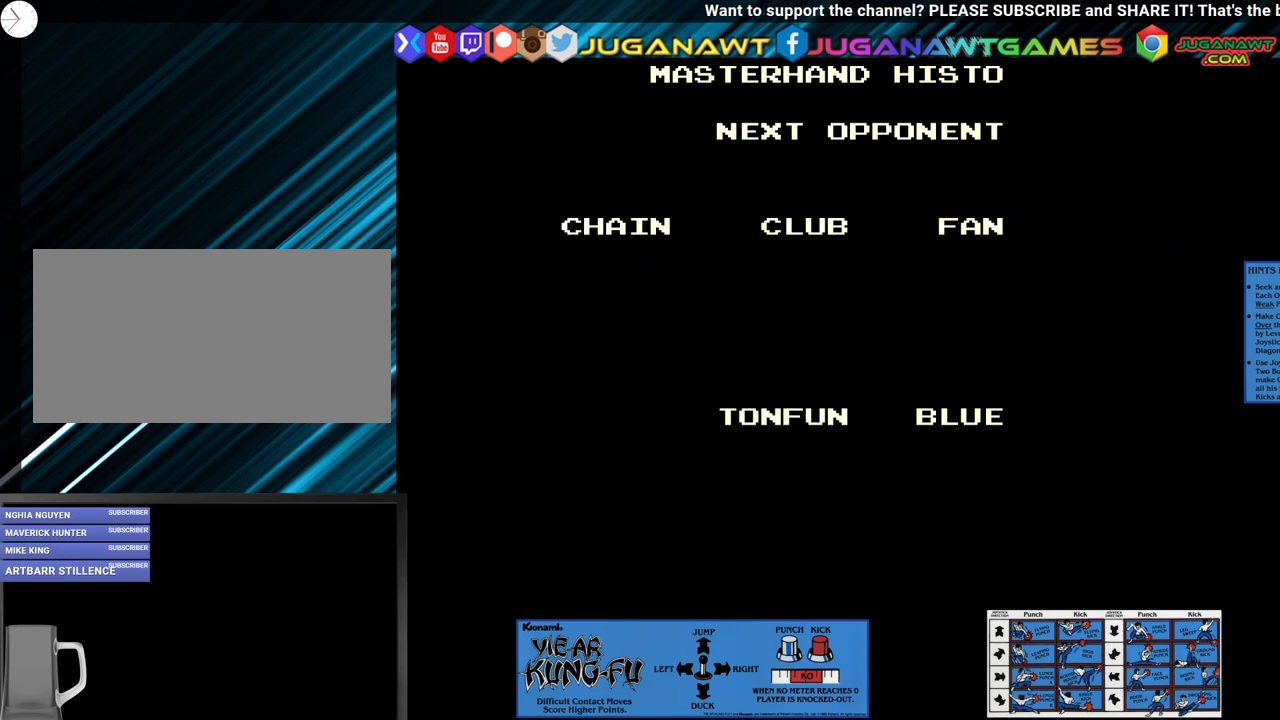
{"buttons": [], "left_stick": "center", "events": []}
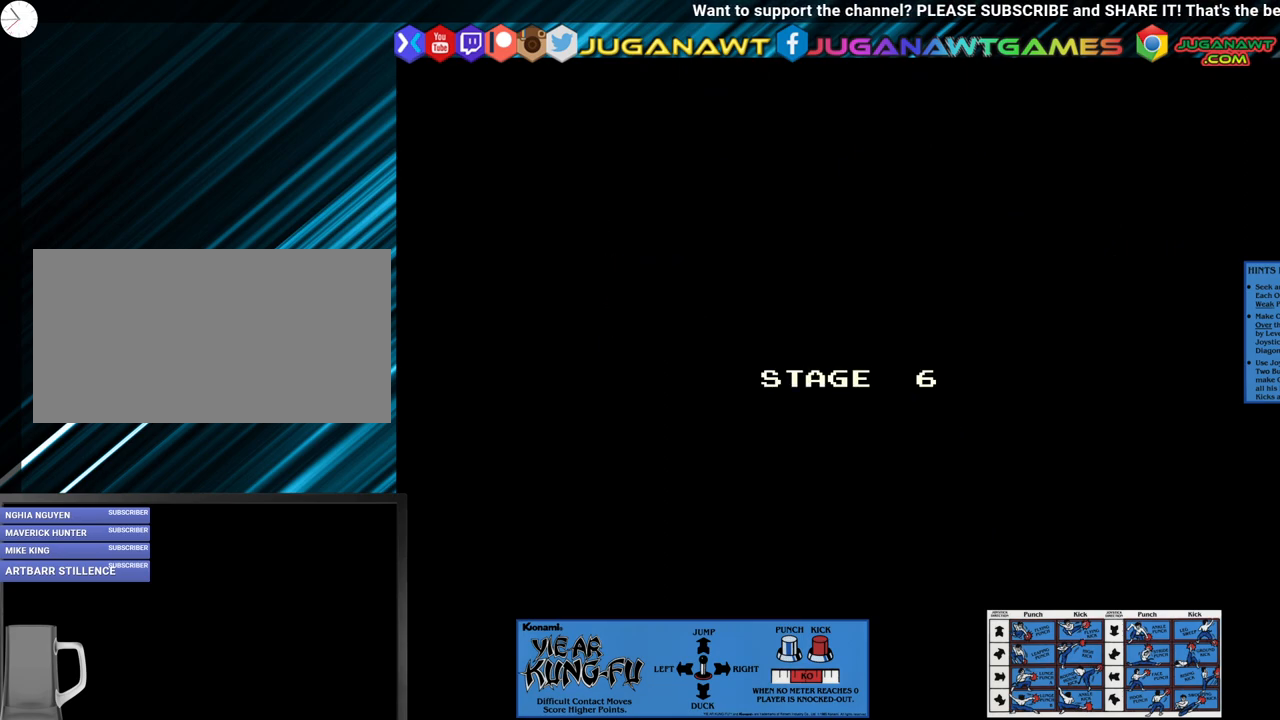
{"buttons": [], "left_stick": "center", "events": []}
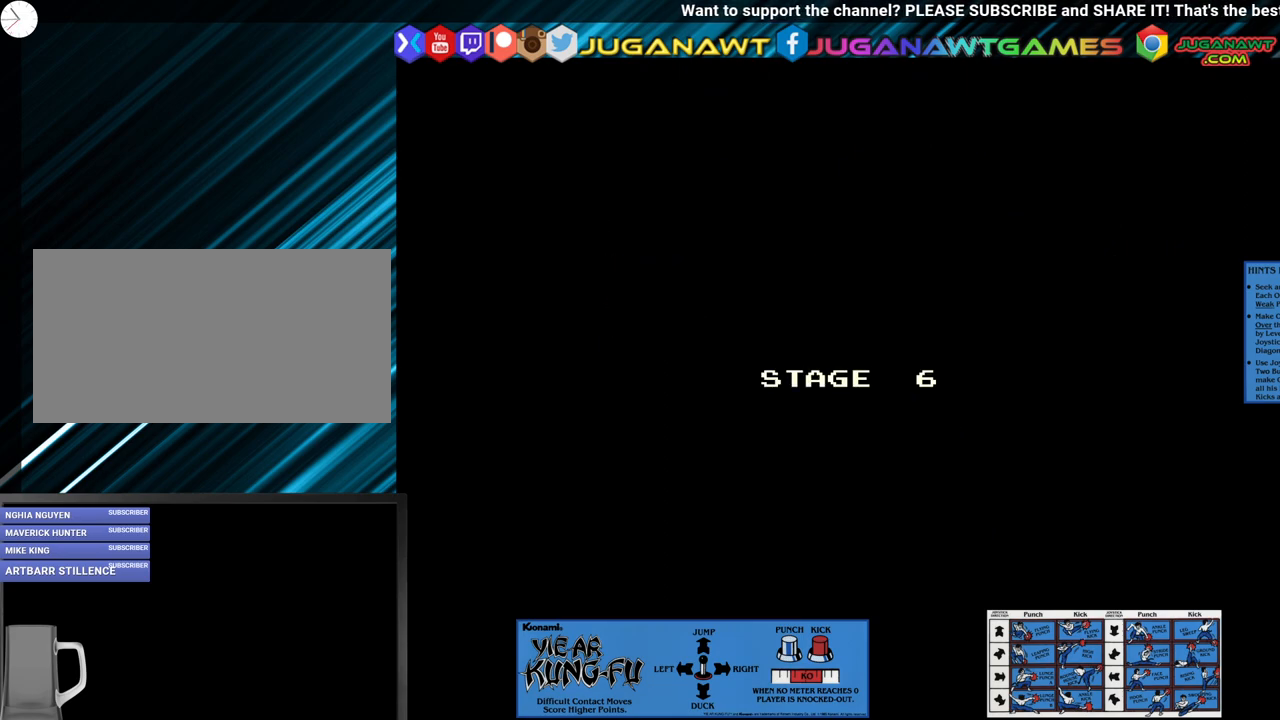
{"buttons": [], "left_stick": "center", "events": []}
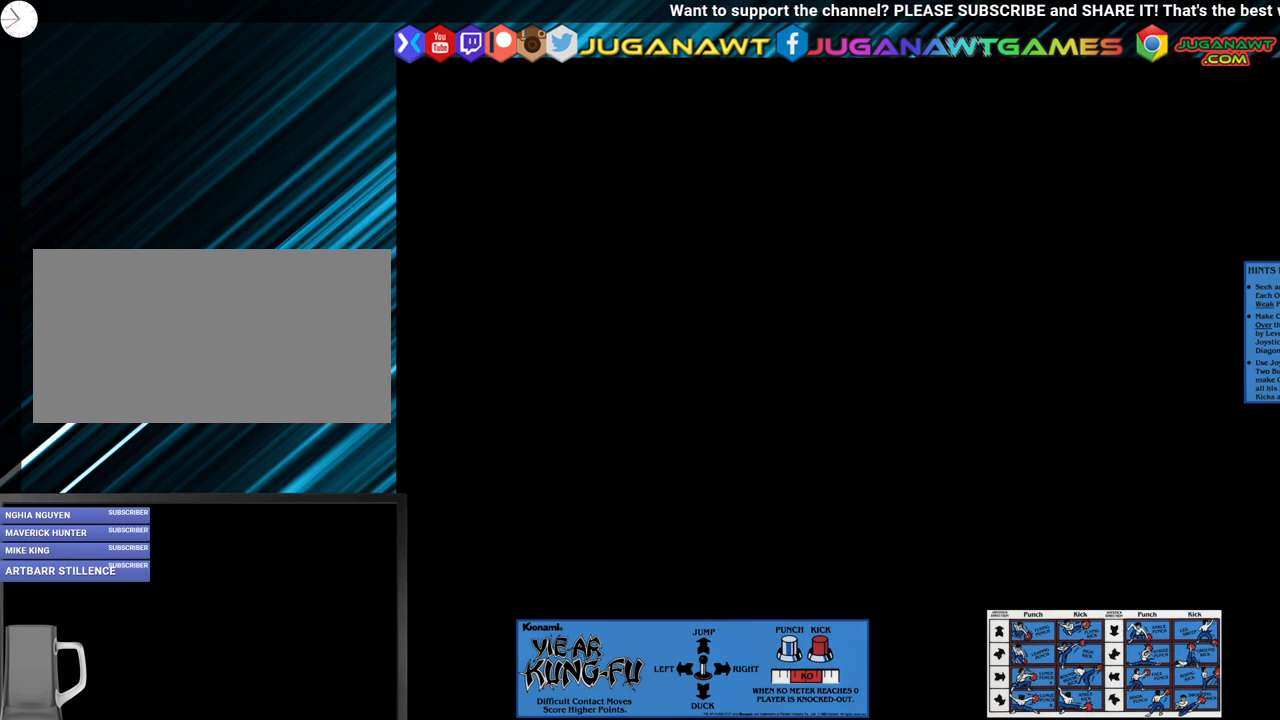
{"buttons": [], "left_stick": "center", "events": []}
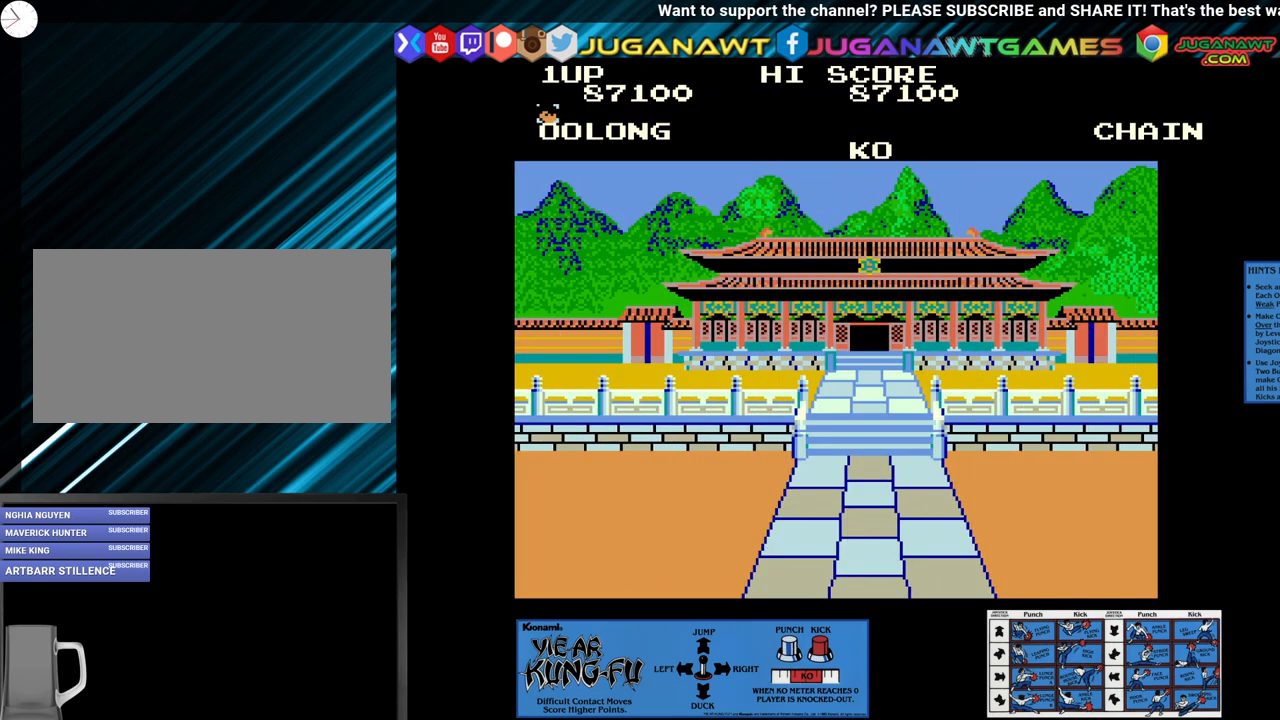
{"buttons": [], "left_stick": "center", "events": [[283, "left_stick", "up-right"], [483, "left_stick", "center"]]}
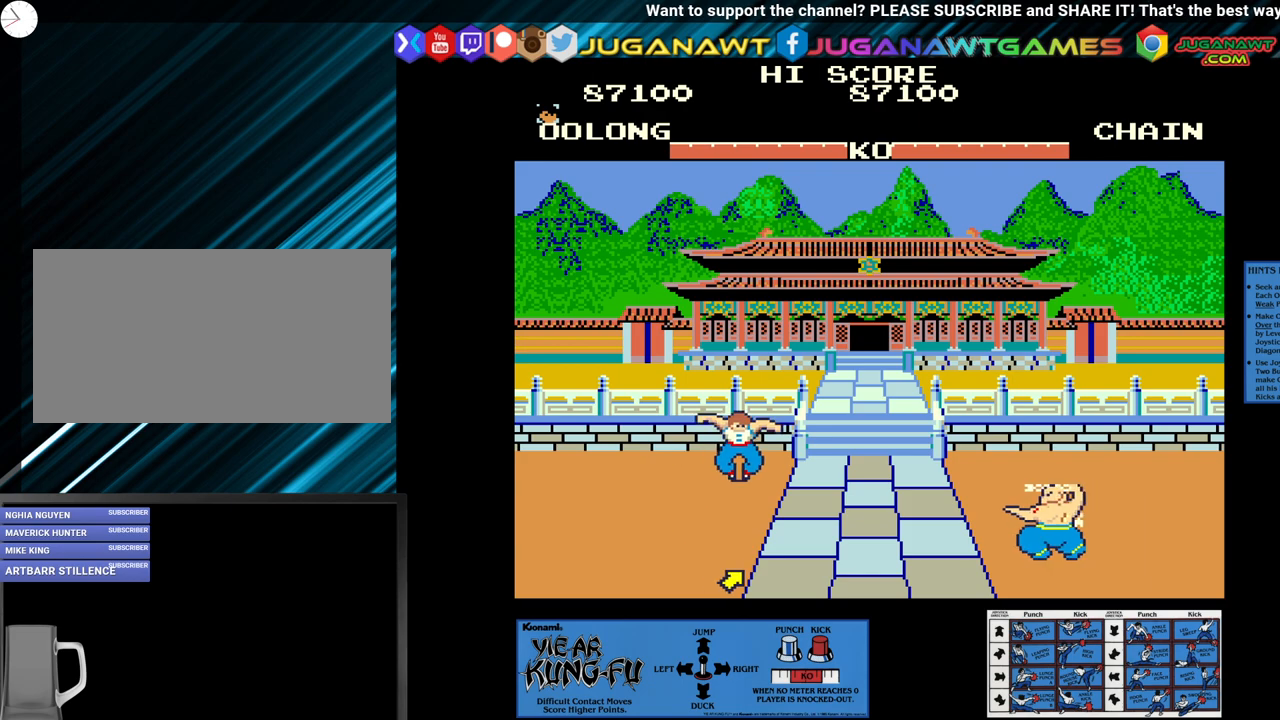
{"buttons": ["CROSS"], "left_stick": "left", "events": [[167, "CROSS", "down"], [283, "left_stick", "left"], [400, "left_stick", "center"], [483, "left_stick", "left"]]}
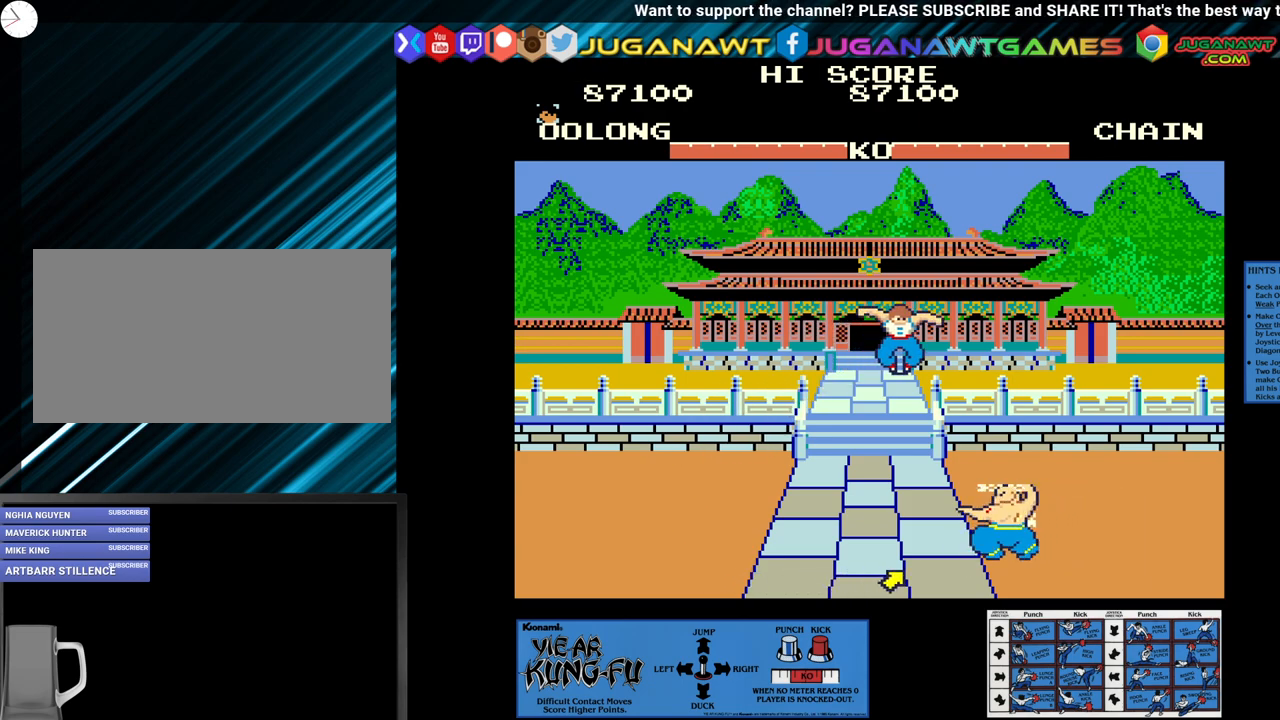
{"buttons": ["CROSS"], "left_stick": "center", "events": [[100, "left_stick", "center"], [200, "left_stick", "left"], [283, "left_stick", "center"], [367, "left_stick", "left"], [483, "left_stick", "center"]]}
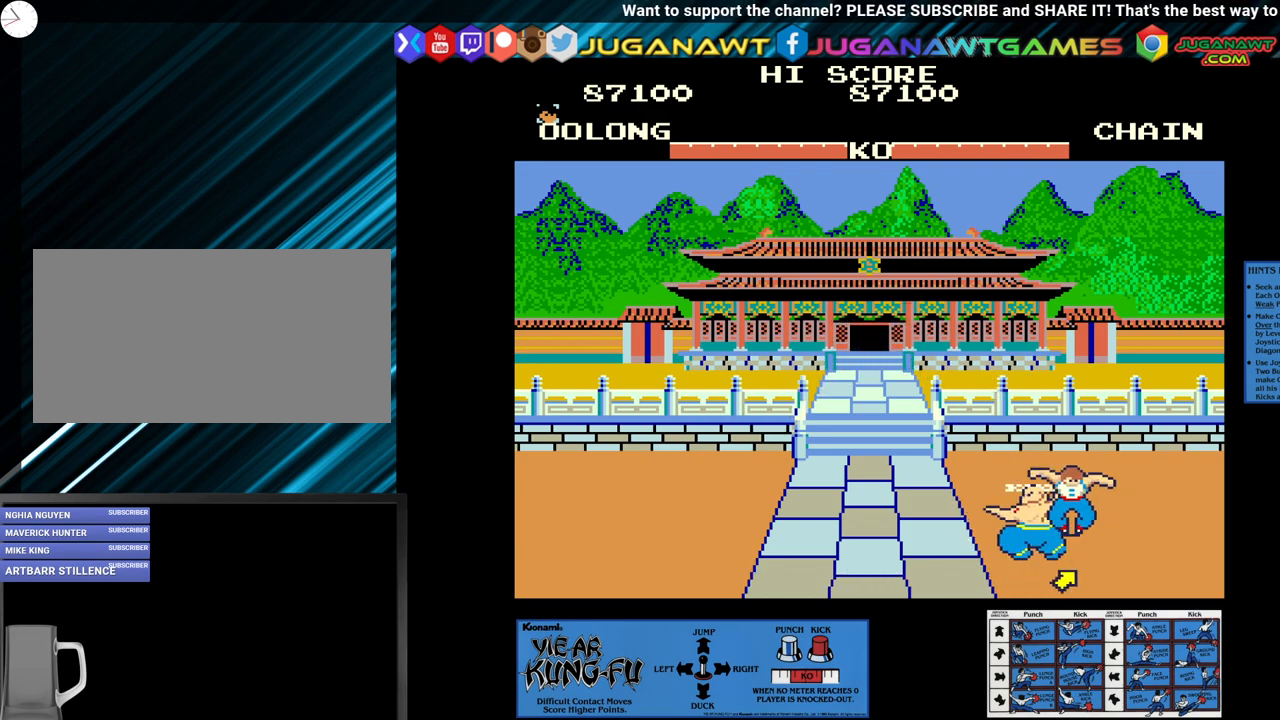
{"buttons": ["CROSS"], "left_stick": "left", "events": [[50, "left_stick", "left"], [167, "left_stick", "center"], [250, "left_stick", "left"], [333, "left_stick", "center"], [433, "left_stick", "left"]]}
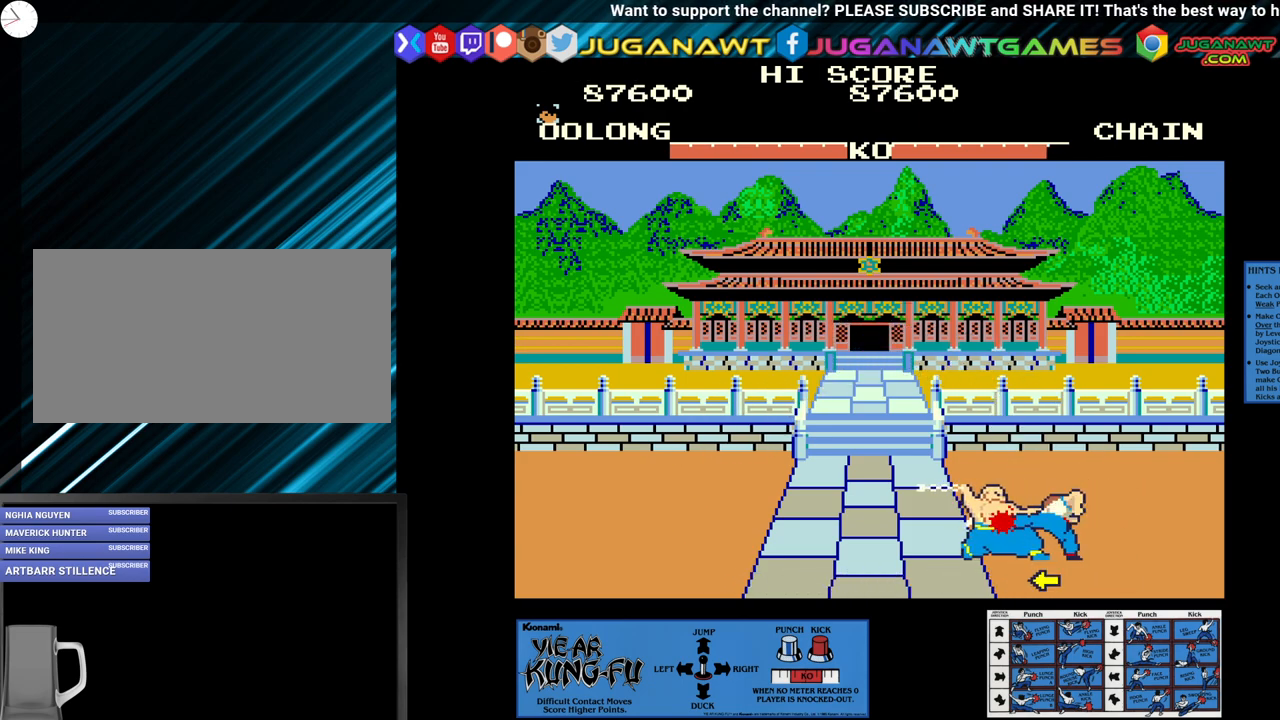
{"buttons": ["CROSS"], "left_stick": "center", "events": [[17, "left_stick", "center"], [117, "left_stick", "left"], [200, "left_stick", "center"], [267, "left_stick", "left"], [417, "left_stick", "center"]]}
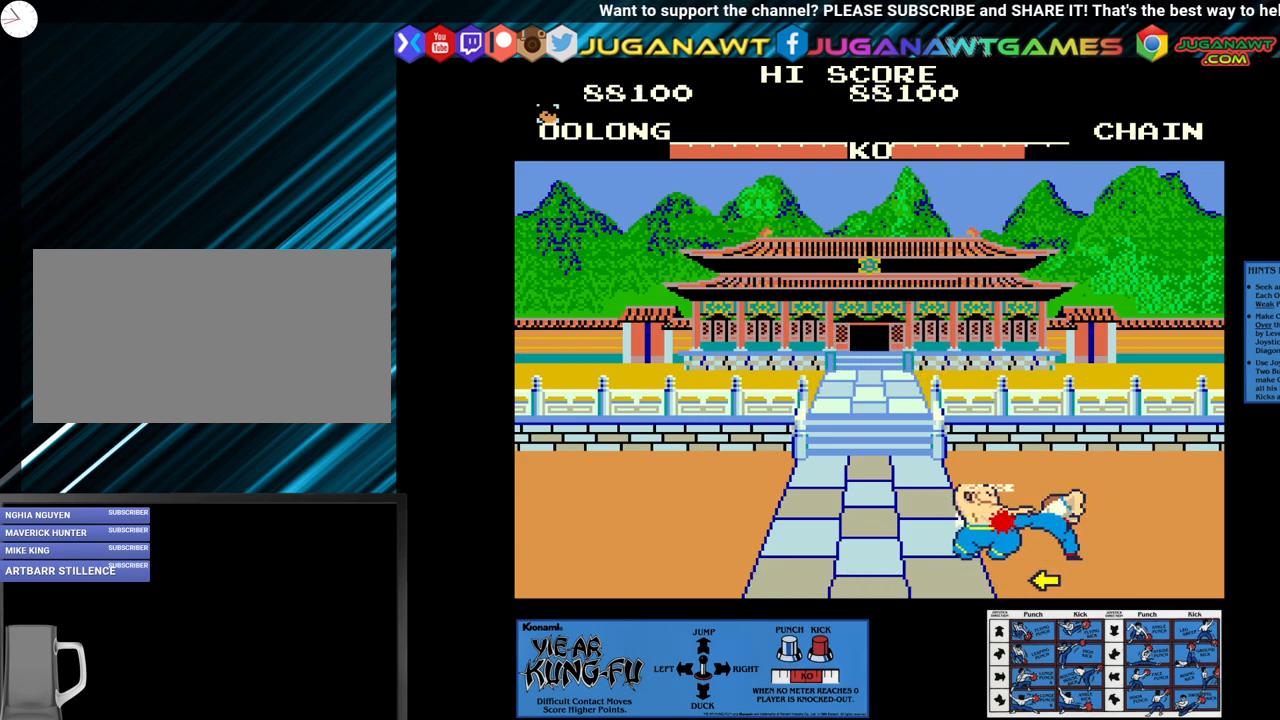
{"buttons": [], "left_stick": "up-left", "events": [[67, "left_stick", "left"], [133, "left_stick", "center"], [283, "left_stick", "left"], [350, "left_stick", "center"], [450, "CROSS", "up"], [483, "left_stick", "up-left"]]}
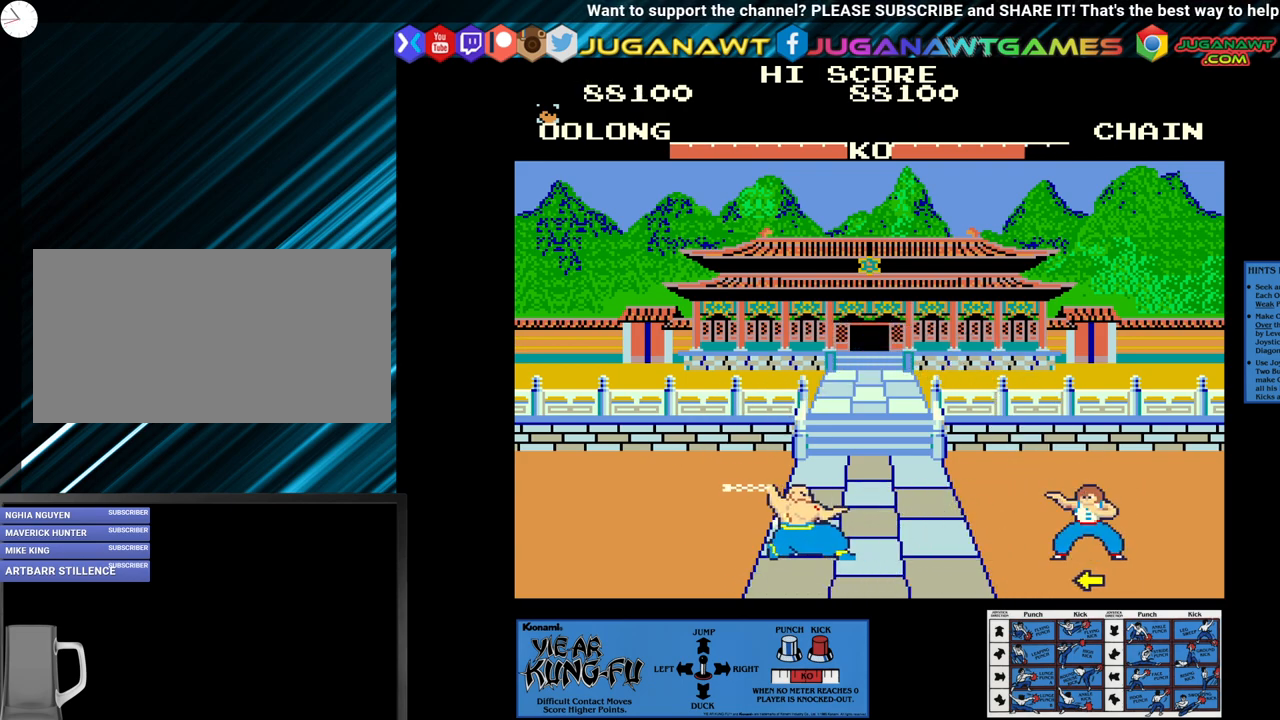
{"buttons": [], "left_stick": "center", "events": [[250, "left_stick", "center"]]}
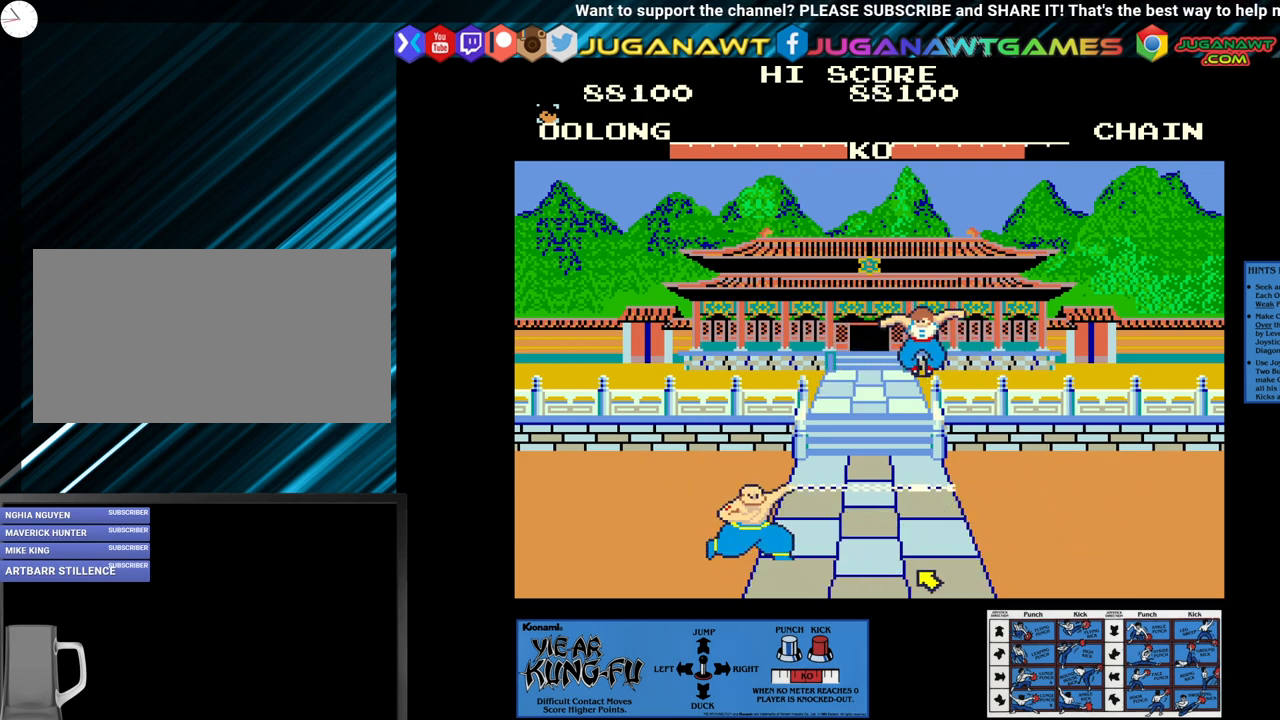
{"buttons": ["CROSS"], "left_stick": "right", "events": [[50, "CROSS", "down"], [267, "left_stick", "right"], [383, "left_stick", "center"], [467, "left_stick", "right"]]}
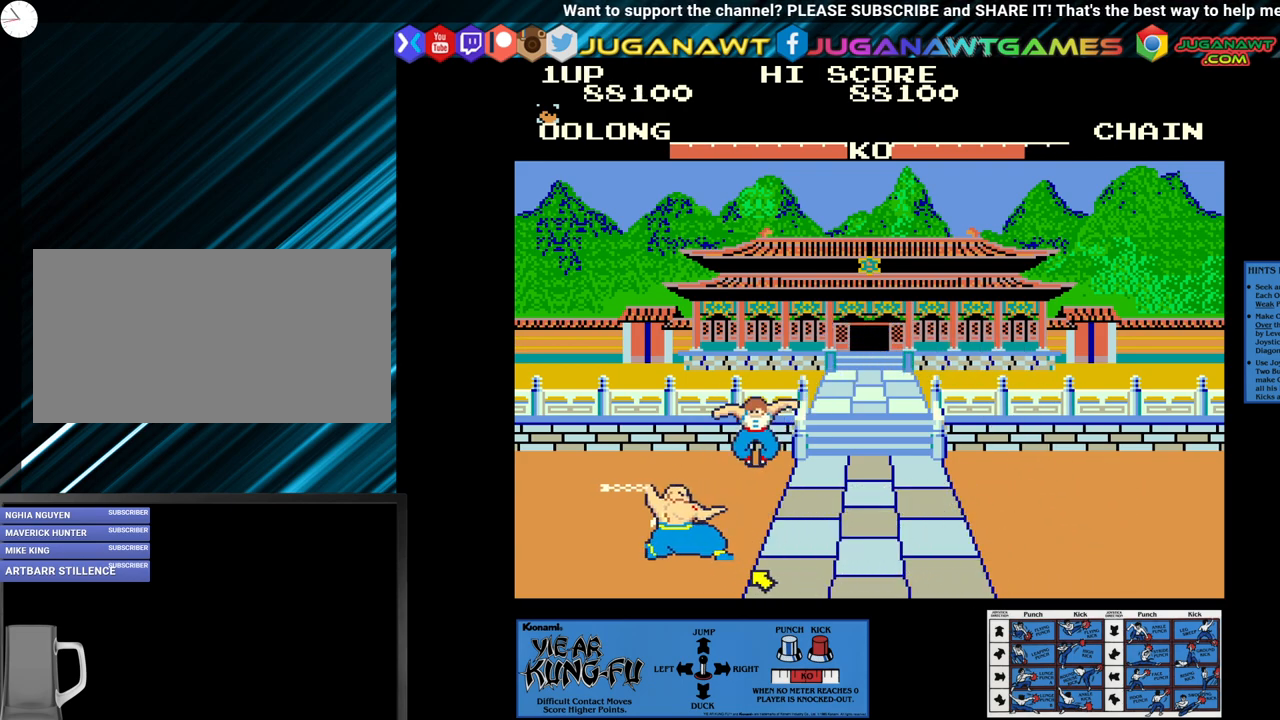
{"buttons": ["CROSS"], "left_stick": "right", "events": [[50, "left_stick", "center"], [133, "left_stick", "right"], [183, "left_stick", "center"], [283, "left_stick", "right"], [400, "left_stick", "center"], [450, "left_stick", "right"]]}
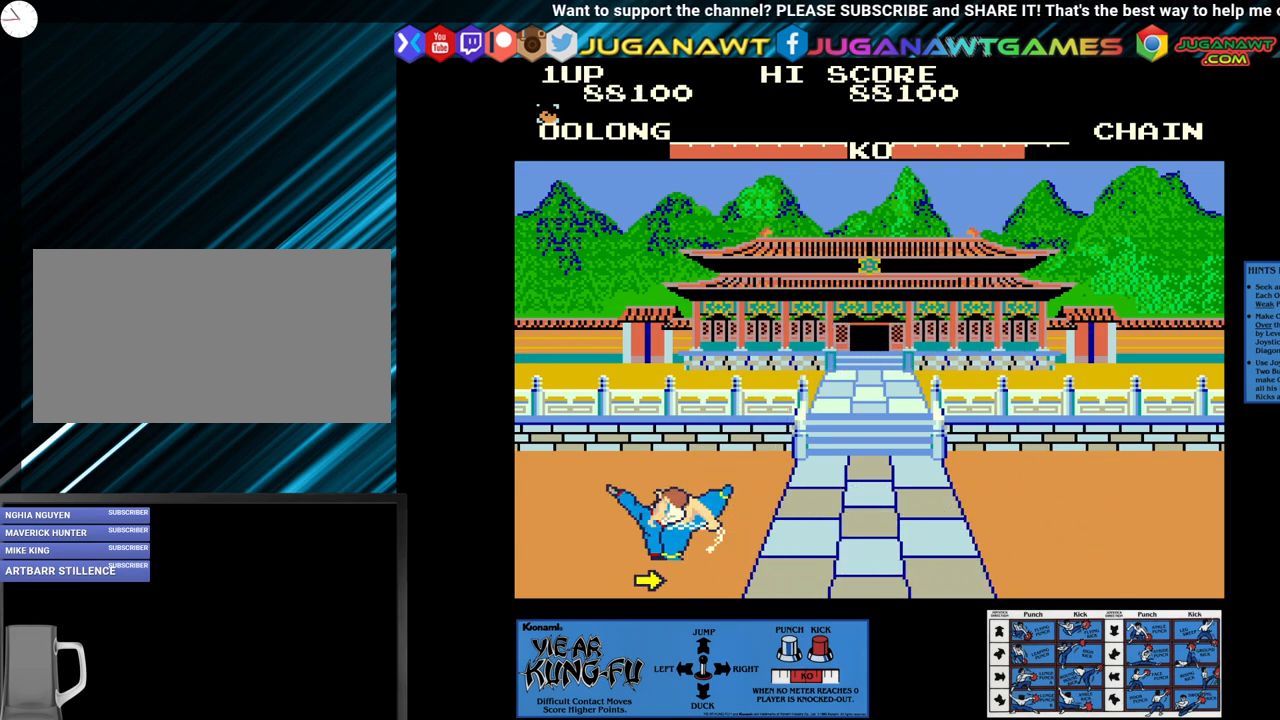
{"buttons": ["CROSS"], "left_stick": "right", "events": [[50, "left_stick", "center"], [133, "left_stick", "right"], [217, "left_stick", "center"], [300, "left_stick", "right"], [367, "left_stick", "center"], [433, "left_stick", "right"]]}
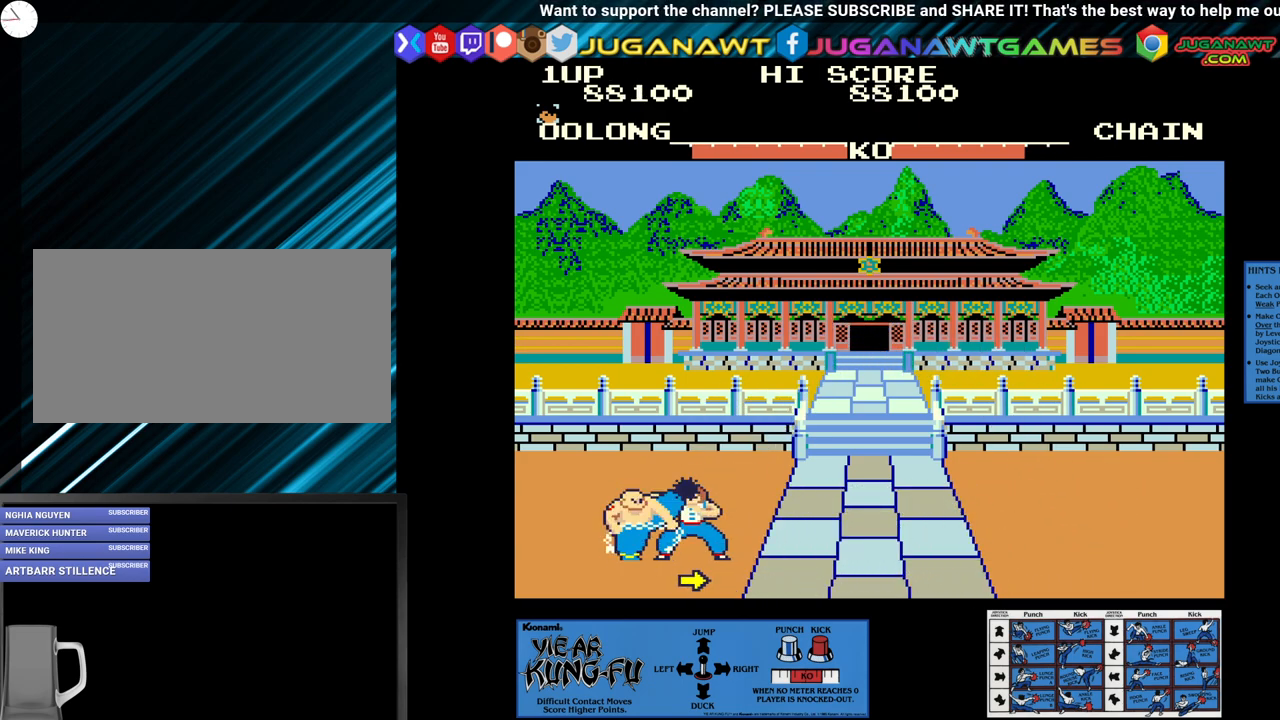
{"buttons": ["CROSS"], "left_stick": "right", "events": [[17, "left_stick", "center"], [100, "left_stick", "right"], [183, "left_stick", "center"], [267, "left_stick", "right"], [367, "left_stick", "center"], [433, "left_stick", "right"]]}
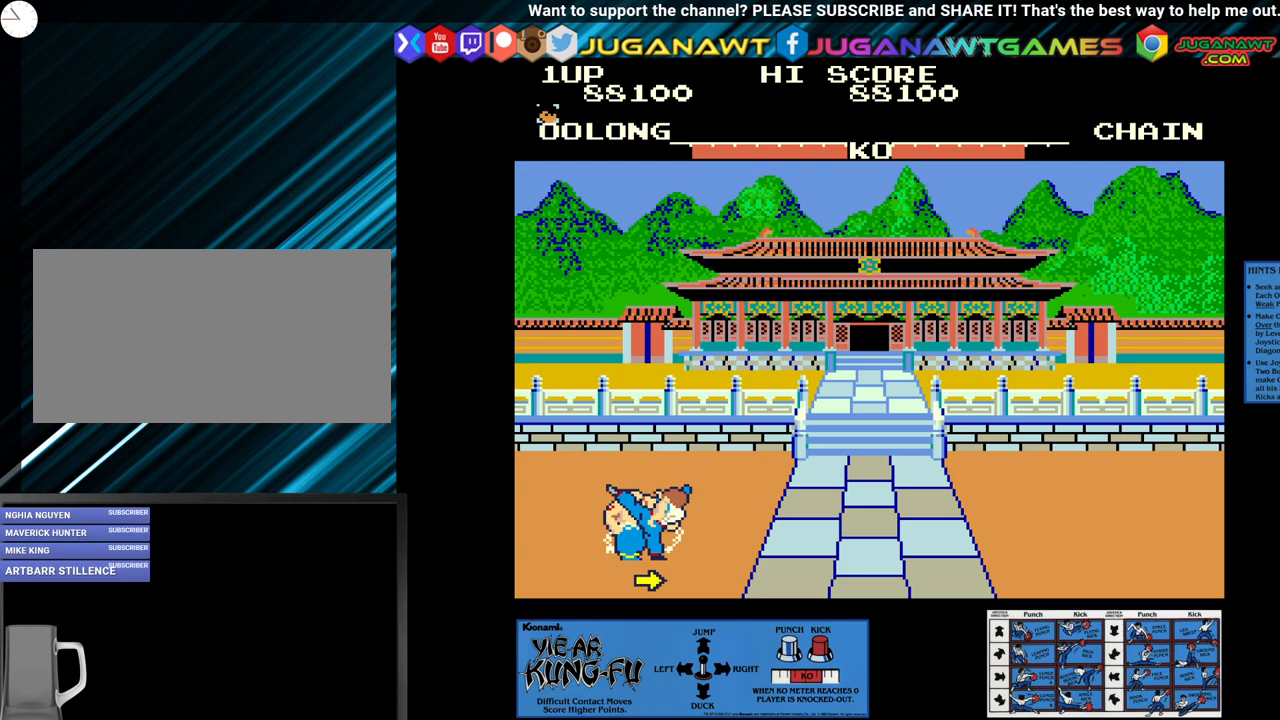
{"buttons": ["CROSS"], "left_stick": "right", "events": [[17, "left_stick", "center"], [100, "left_stick", "right"], [183, "left_stick", "center"], [250, "left_stick", "right"], [367, "left_stick", "center"], [417, "left_stick", "right"]]}
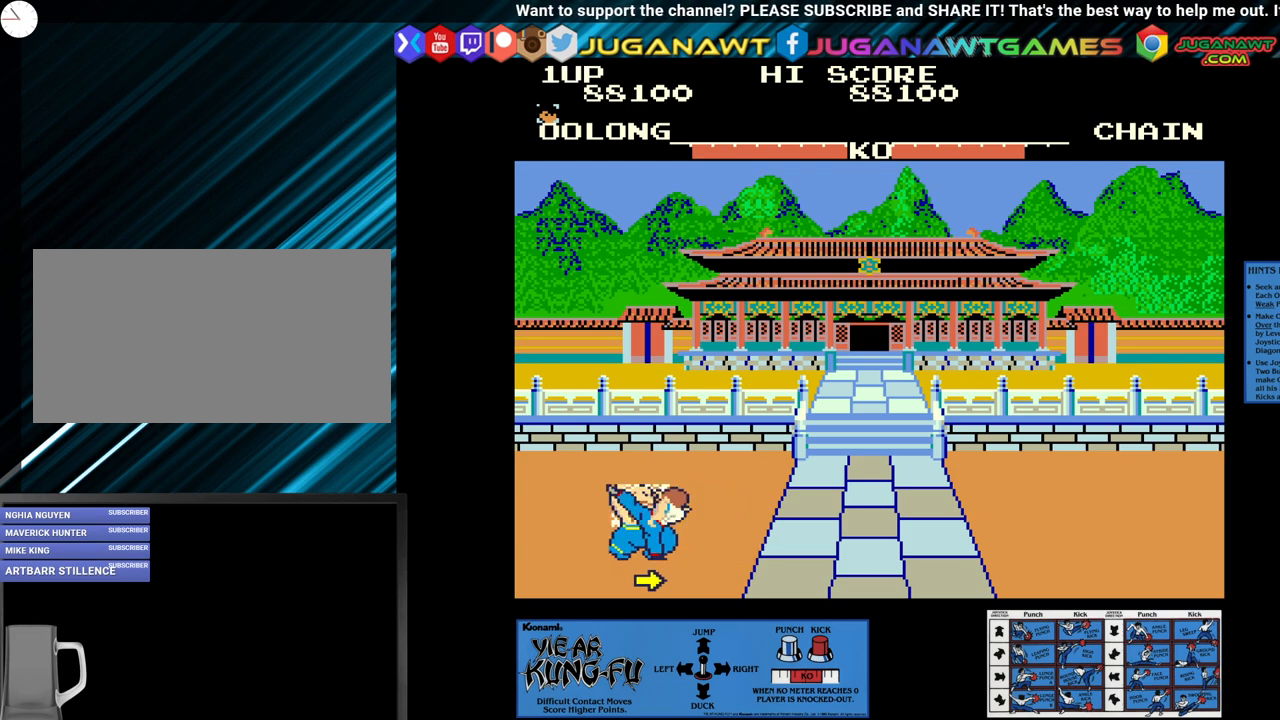
{"buttons": ["CROSS"], "left_stick": "center", "events": [[33, "left_stick", "center"], [83, "left_stick", "right"], [183, "left_stick", "center"], [233, "left_stick", "right"], [333, "left_stick", "center"], [417, "left_stick", "right"], [500, "left_stick", "center"]]}